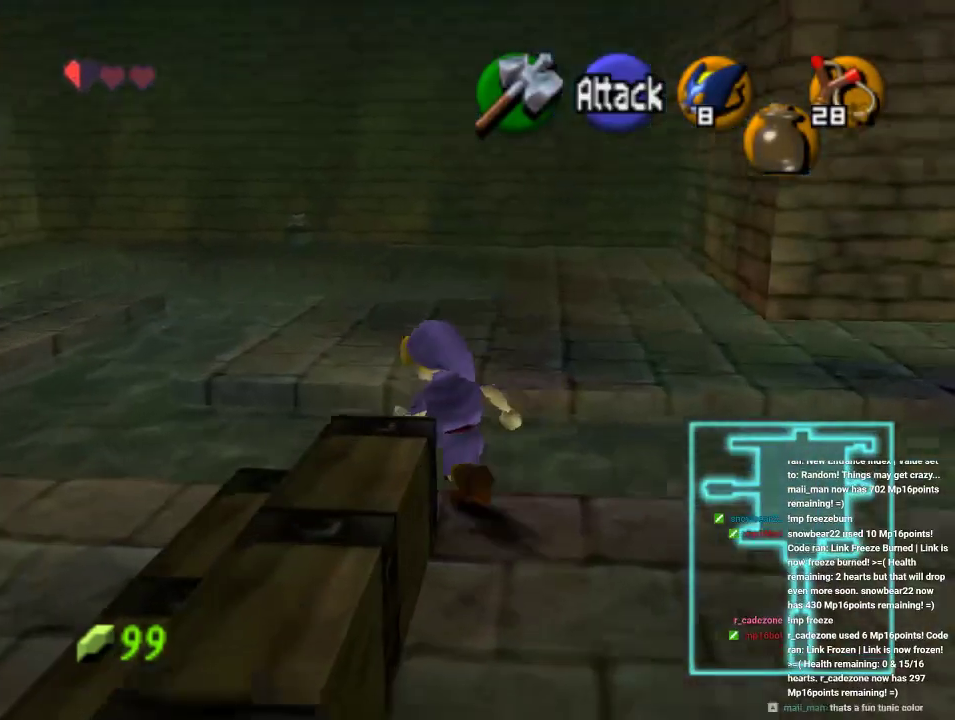
Gameplay with a controller (Nintendo layout); each line is a JSON object with the inputs held at the frame after it (dt_ms = milliseconds from this image to that frame). "events" lists button and stick changes between this image and that frame as [ms after this image, input, new state], when the widget could be followed in between. Not read: B L1 L3 R1 R3.
{"dt_ms": 500, "buttons": ["Z"], "left_stick": "up-left", "events": [[33, "left_stick", "left"], [133, "left_stick", "down-left"], [333, "A", "down"], [433, "A", "up"], [433, "Z", "down"], [467, "left_stick", "up-left"]]}
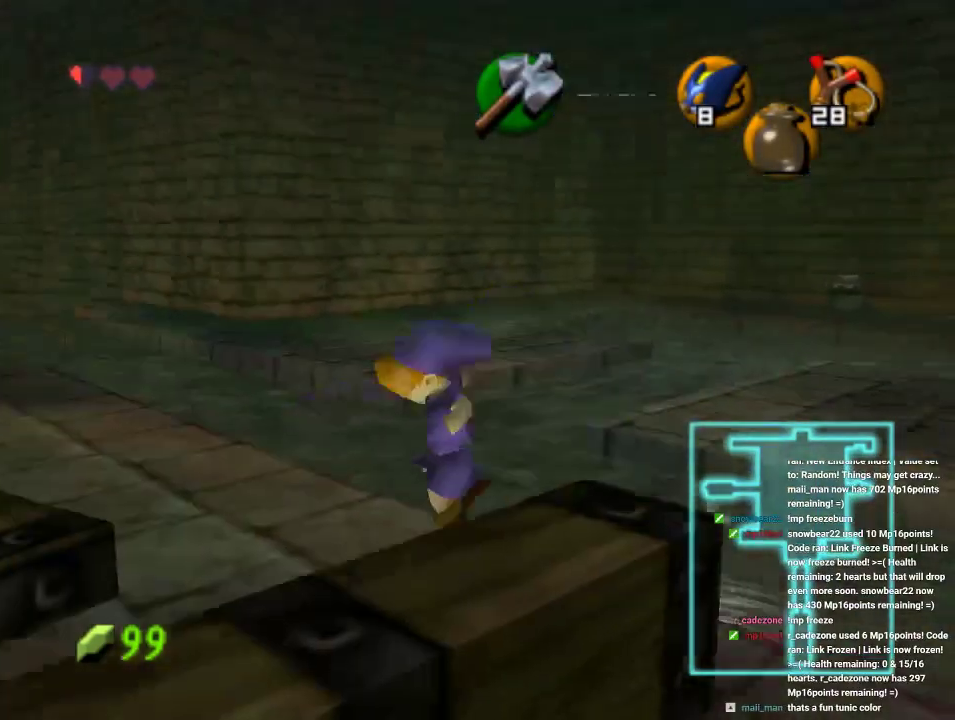
{"dt_ms": 500, "buttons": [], "left_stick": "up", "events": [[67, "left_stick", "up"], [133, "Z", "up"]]}
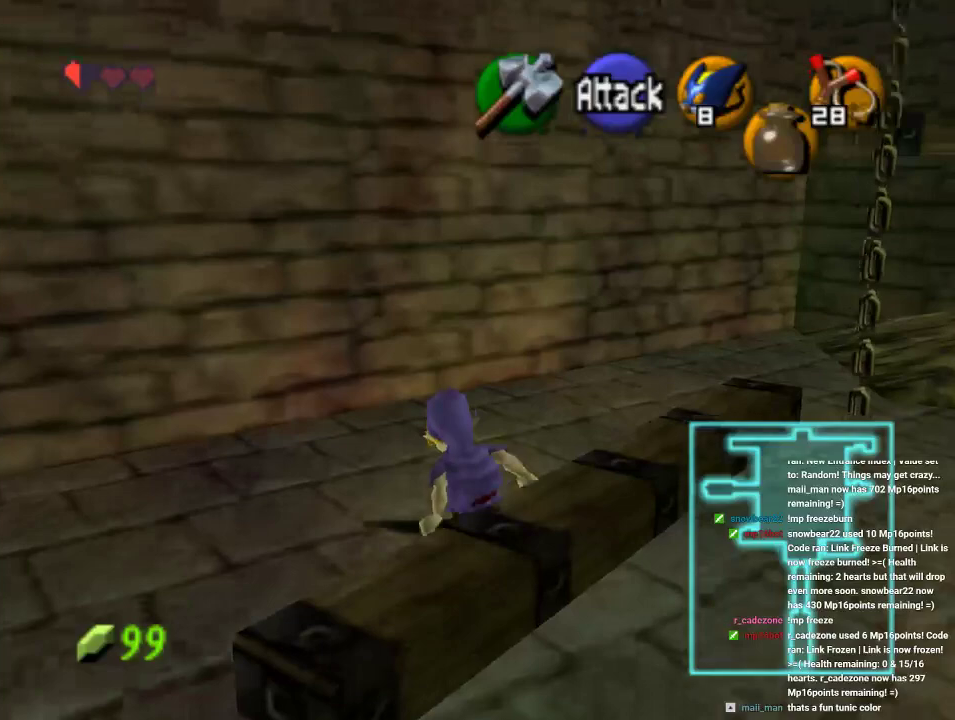
{"dt_ms": 500, "buttons": [], "left_stick": "up-left", "events": [[433, "left_stick", "up-left"]]}
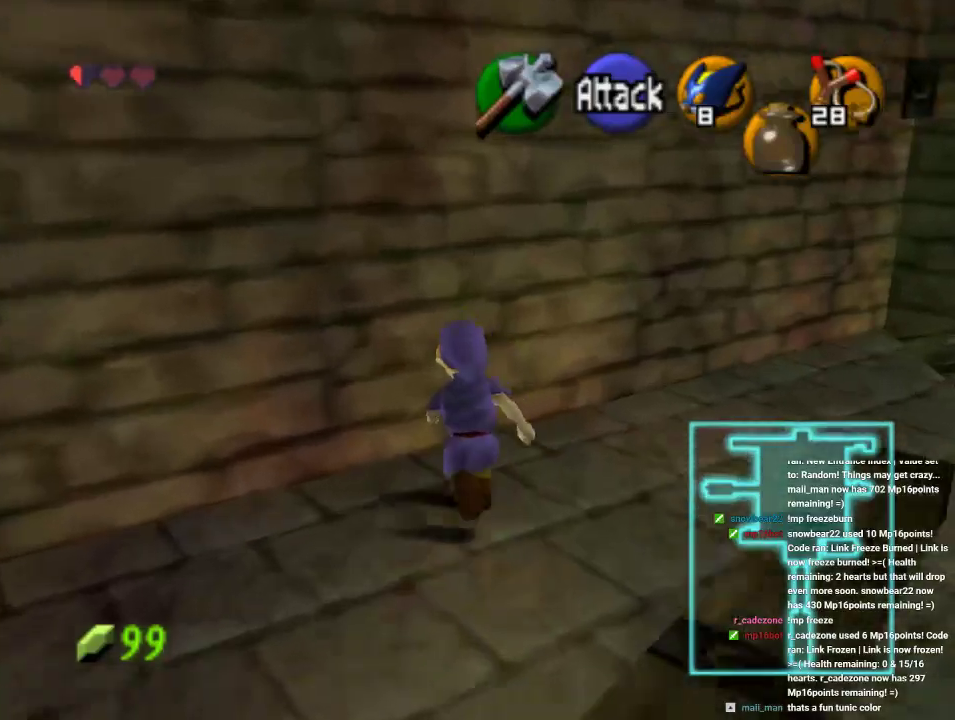
{"dt_ms": 500, "buttons": [], "left_stick": "up", "events": [[167, "A", "down"], [333, "A", "up"], [333, "Z", "down"], [333, "left_stick", "up"], [467, "Z", "up"]]}
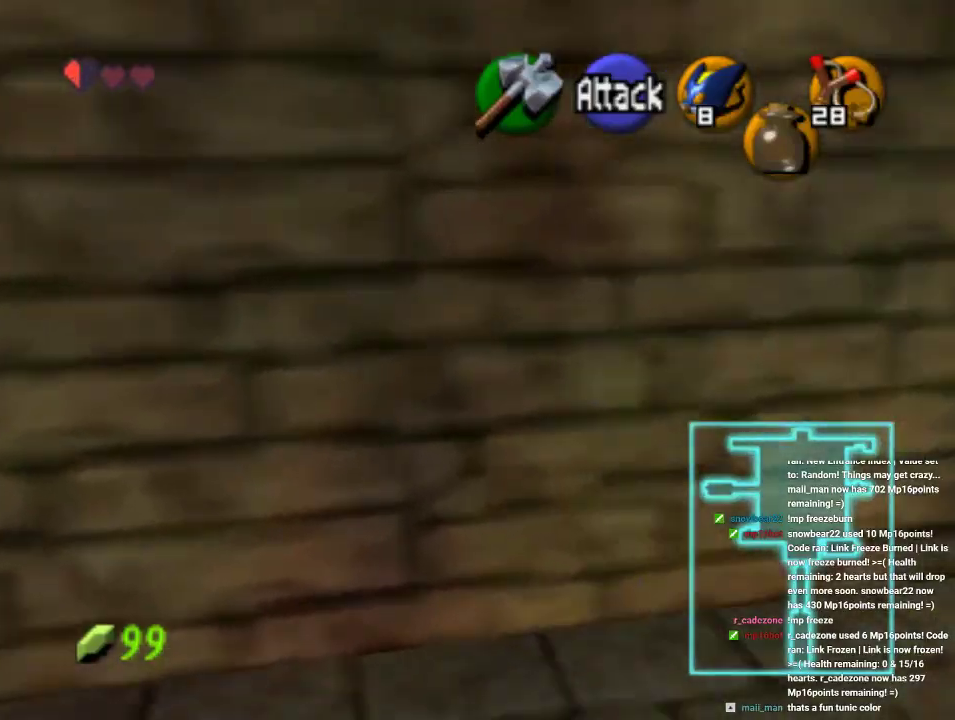
{"dt_ms": 500, "buttons": [], "left_stick": "up", "events": []}
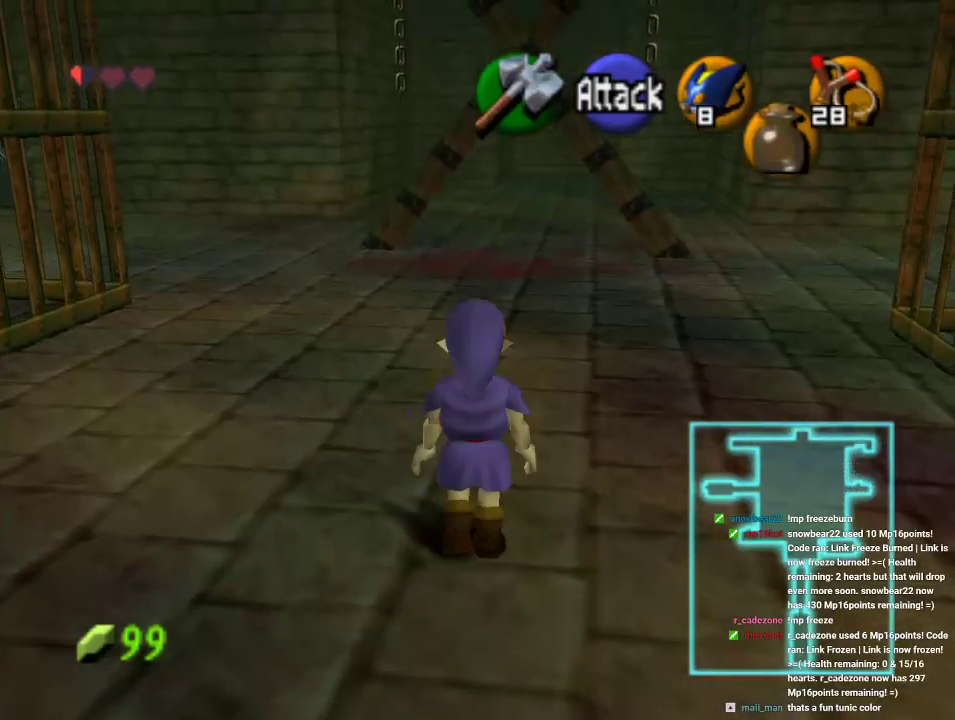
{"dt_ms": 500, "buttons": [], "left_stick": "up", "events": [[133, "left_stick", "up-left"], [433, "left_stick", "up"]]}
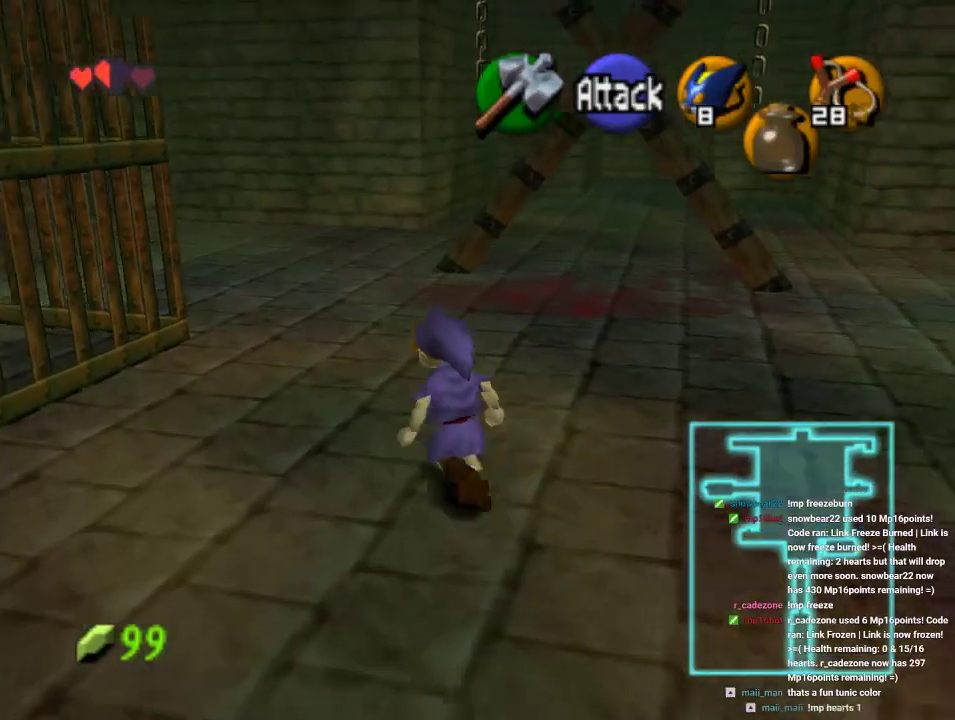
{"dt_ms": 500, "buttons": [], "left_stick": "up-right", "events": [[33, "left_stick", "up-right"]]}
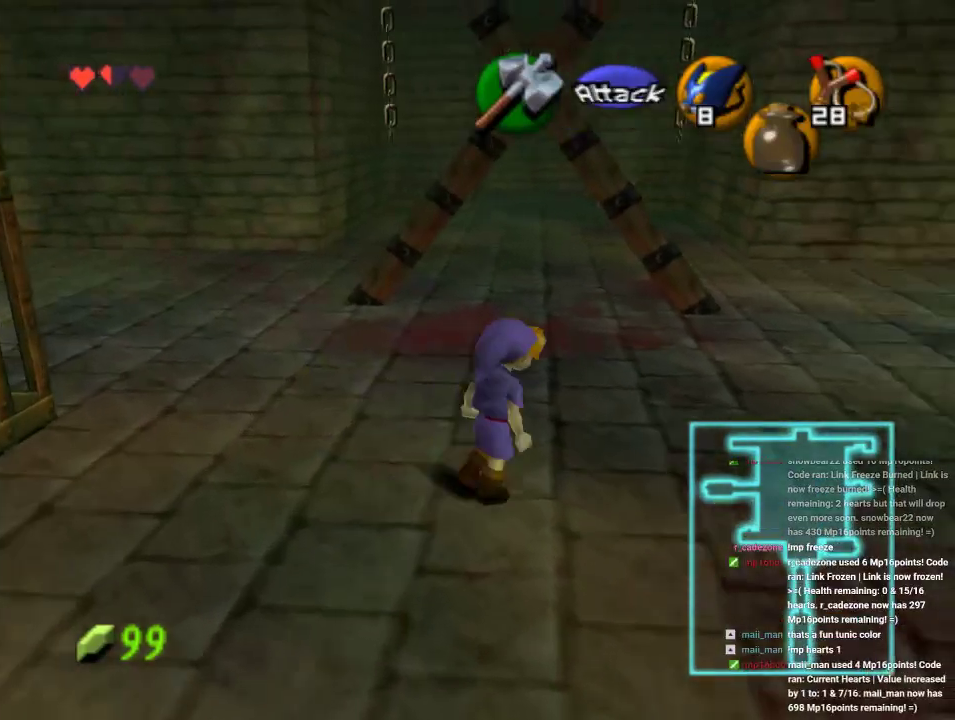
{"dt_ms": 500, "buttons": [], "left_stick": "up-right", "events": []}
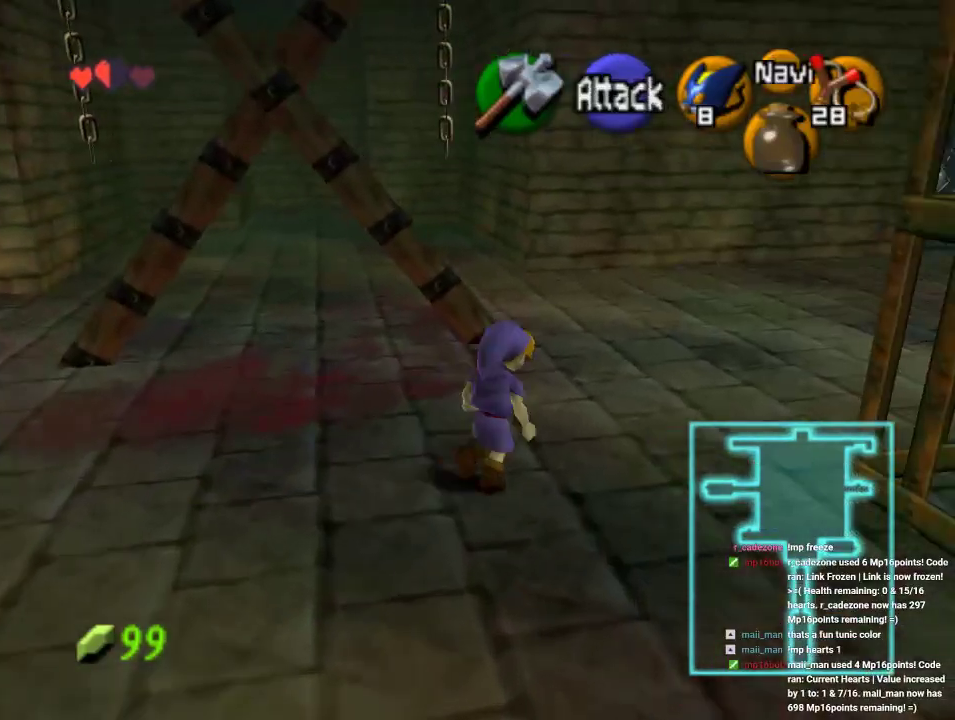
{"dt_ms": 500, "buttons": [], "left_stick": "up-right", "events": [[100, "A", "down"], [300, "A", "up"]]}
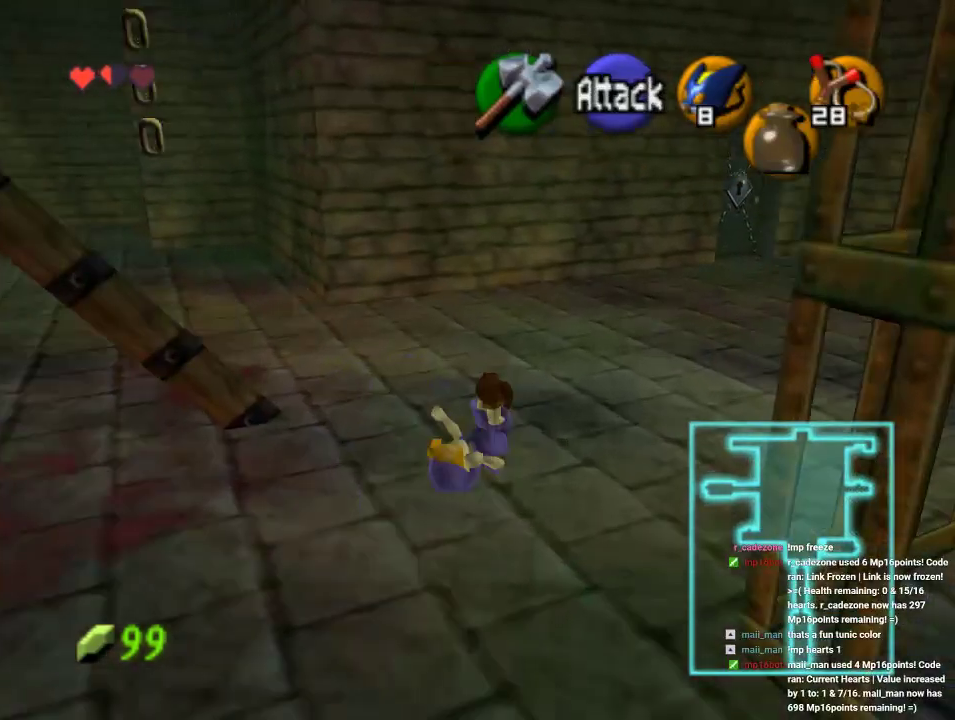
{"dt_ms": 500, "buttons": ["Z"], "left_stick": "right", "events": [[400, "left_stick", "right"], [500, "Z", "down"]]}
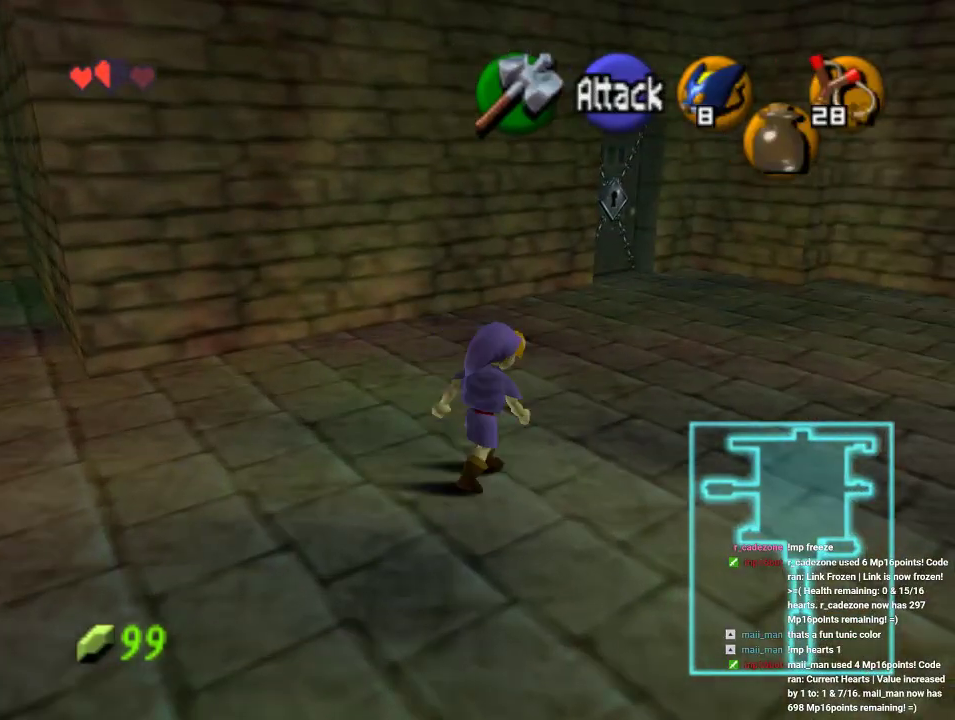
{"dt_ms": 500, "buttons": [], "left_stick": "up", "events": [[133, "Z", "up"], [133, "left_stick", "center"], [367, "left_stick", "up"]]}
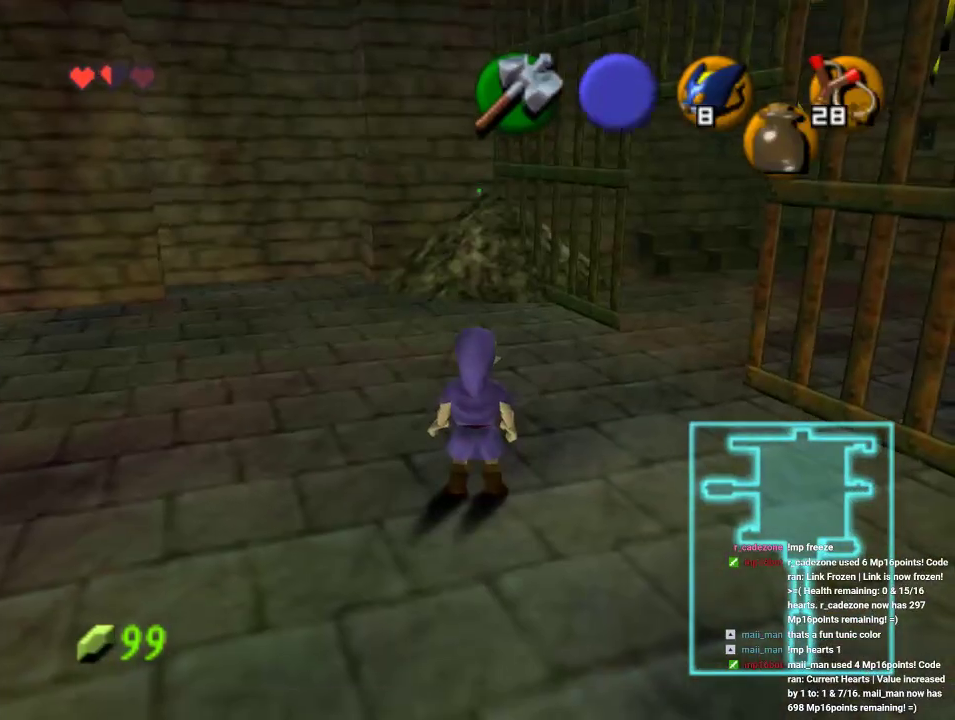
{"dt_ms": 500, "buttons": [], "left_stick": "center", "events": [[133, "left_stick", "up-right"], [500, "left_stick", "center"]]}
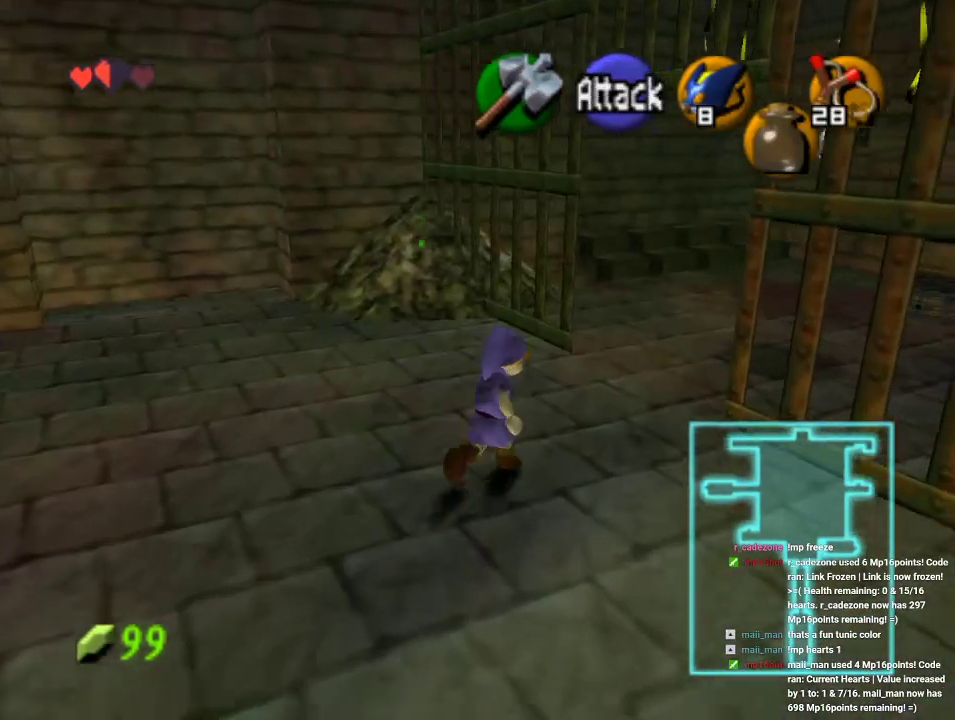
{"dt_ms": 500, "buttons": ["Z"], "left_stick": "up", "events": [[33, "Z", "down"], [333, "left_stick", "up"]]}
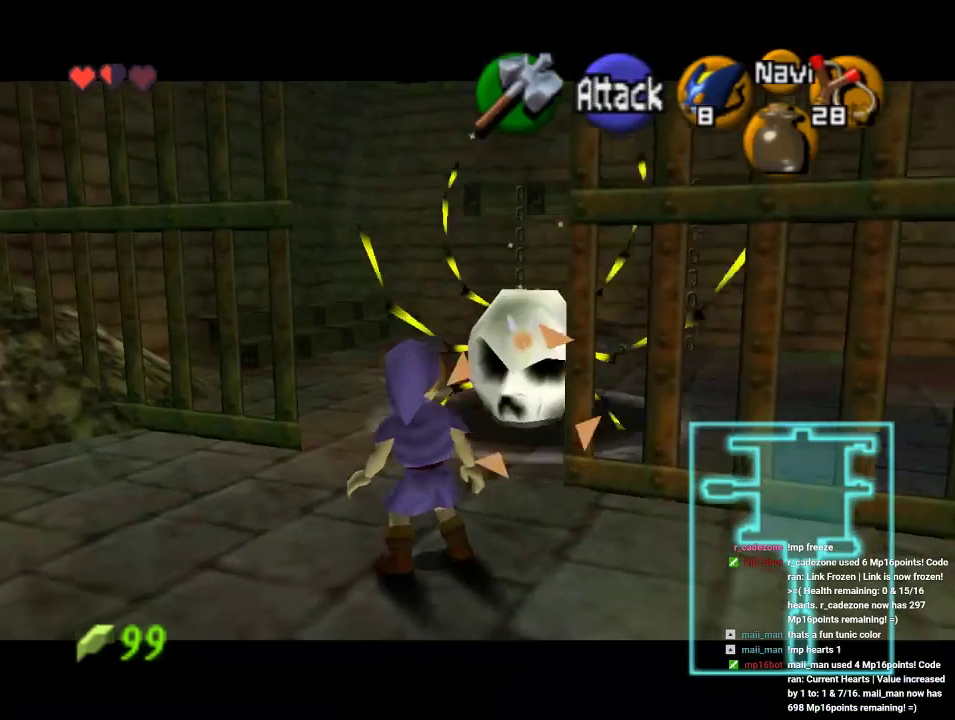
{"dt_ms": 500, "buttons": ["Z"], "left_stick": "center", "events": [[133, "left_stick", "center"]]}
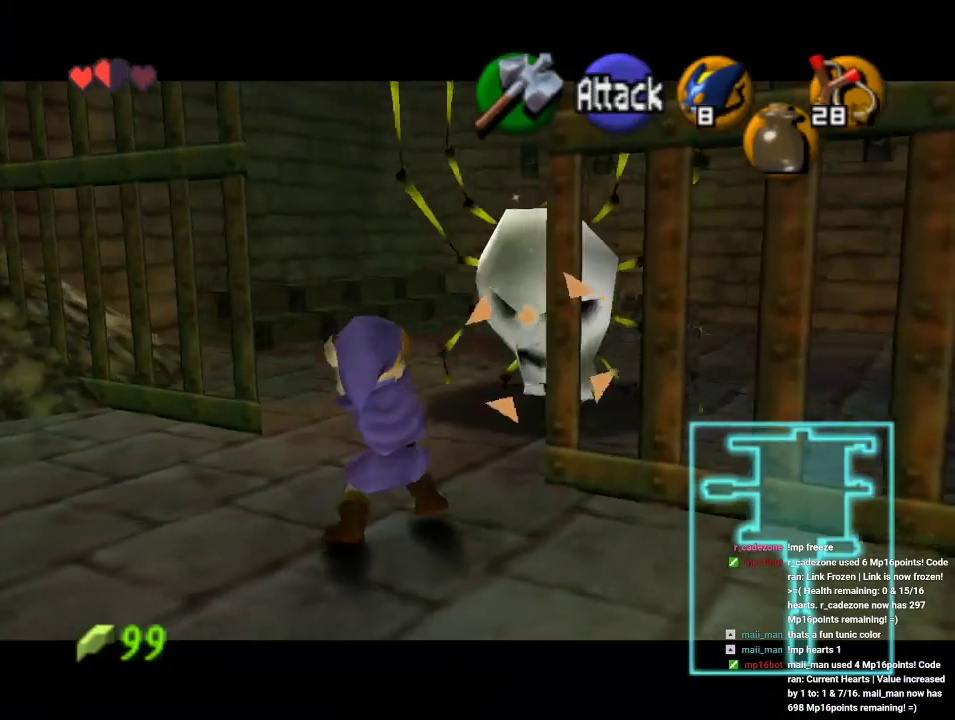
{"dt_ms": 500, "buttons": ["Z"], "left_stick": "center", "events": []}
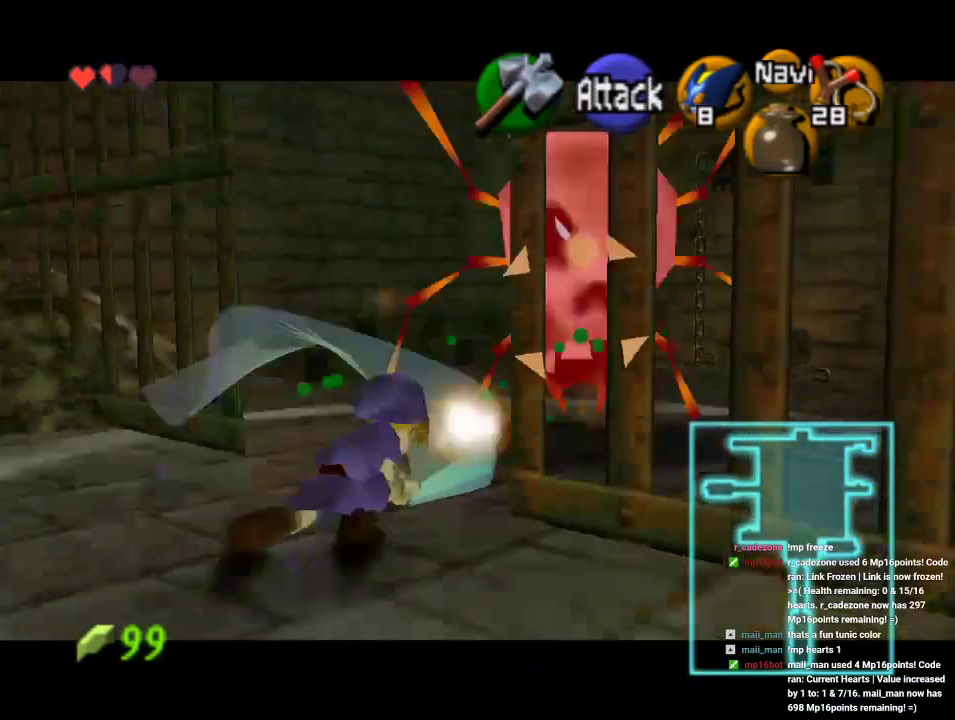
{"dt_ms": 500, "buttons": ["Z"], "left_stick": "up-right", "events": [[233, "left_stick", "up-right"]]}
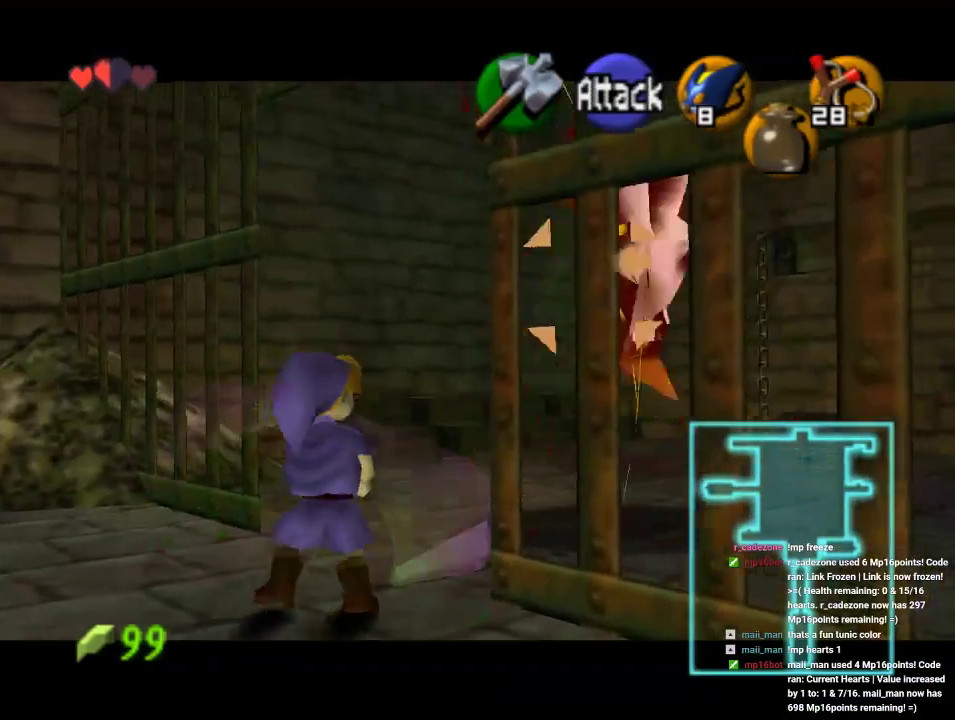
{"dt_ms": 500, "buttons": ["Z"], "left_stick": "center", "events": [[133, "left_stick", "center"]]}
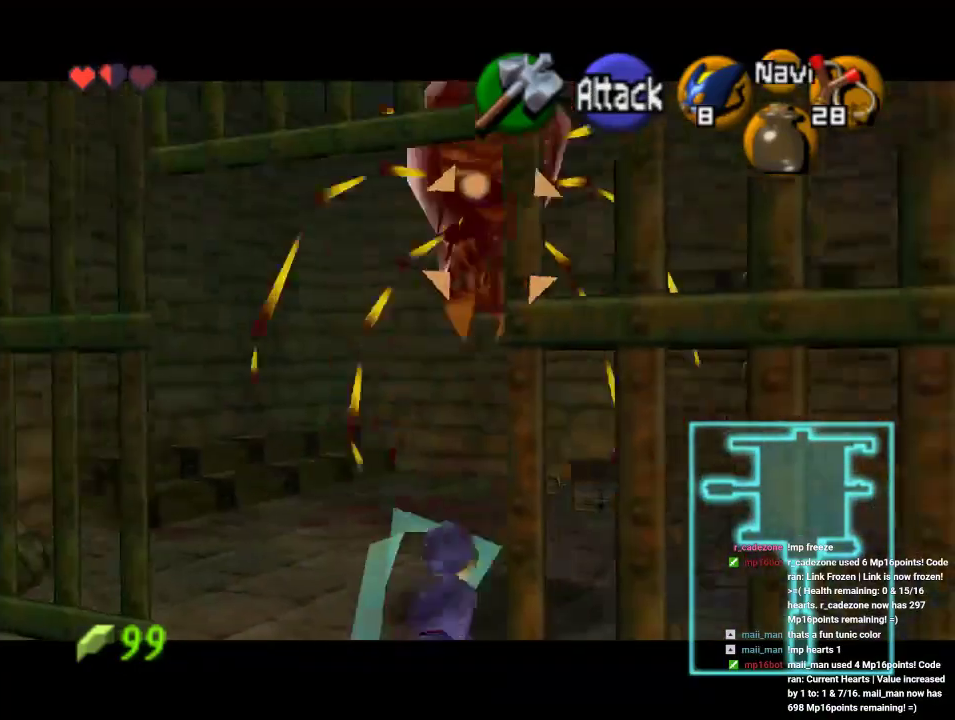
{"dt_ms": 500, "buttons": ["Z"], "left_stick": "center", "events": []}
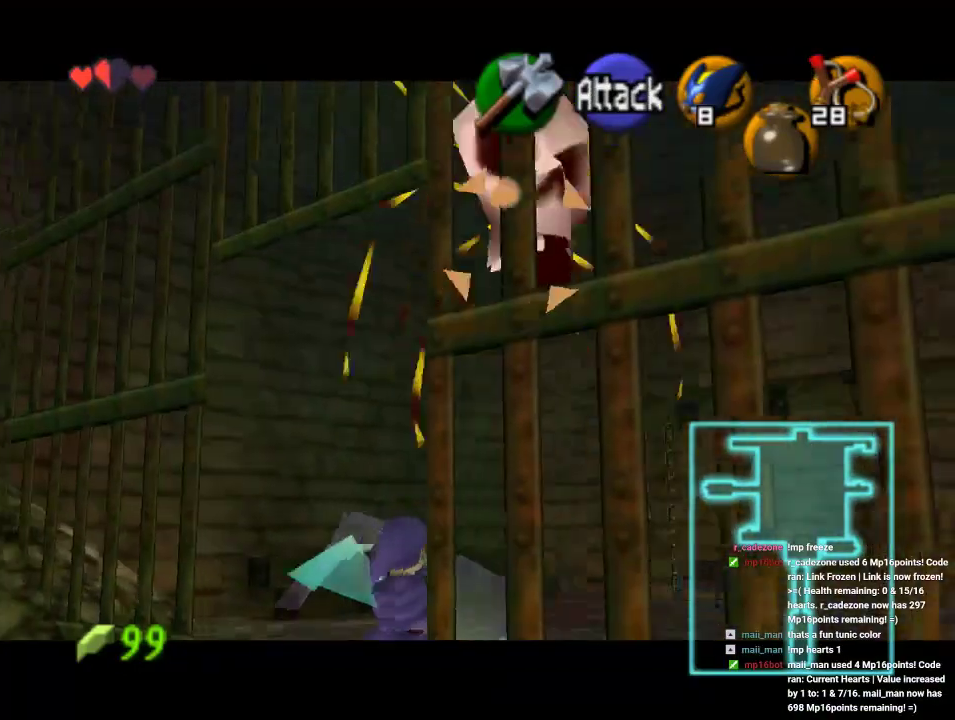
{"dt_ms": 1000, "buttons": ["Z"], "left_stick": "center"}
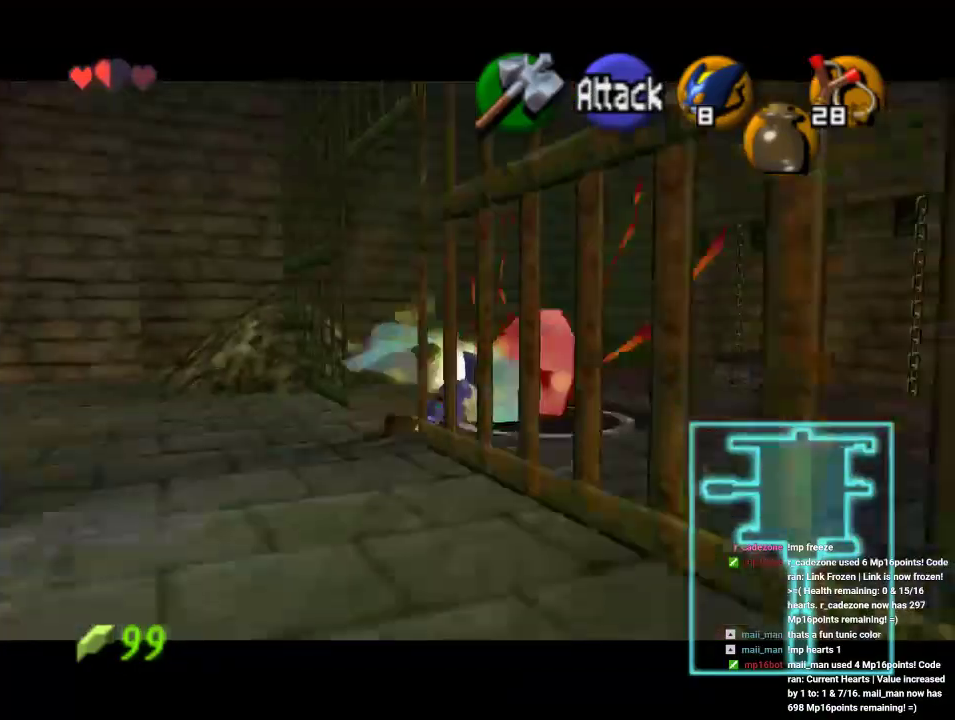
{"dt_ms": 1000, "buttons": ["A"], "left_stick": "up-right", "events": [[167, "Z", "up"], [267, "left_stick", "up-right"], [500, "A", "down"], [567, "A", "up"], [700, "A", "down"], [767, "A", "up"], [833, "A", "down"], [900, "A", "up"], [1000, "A", "down"]]}
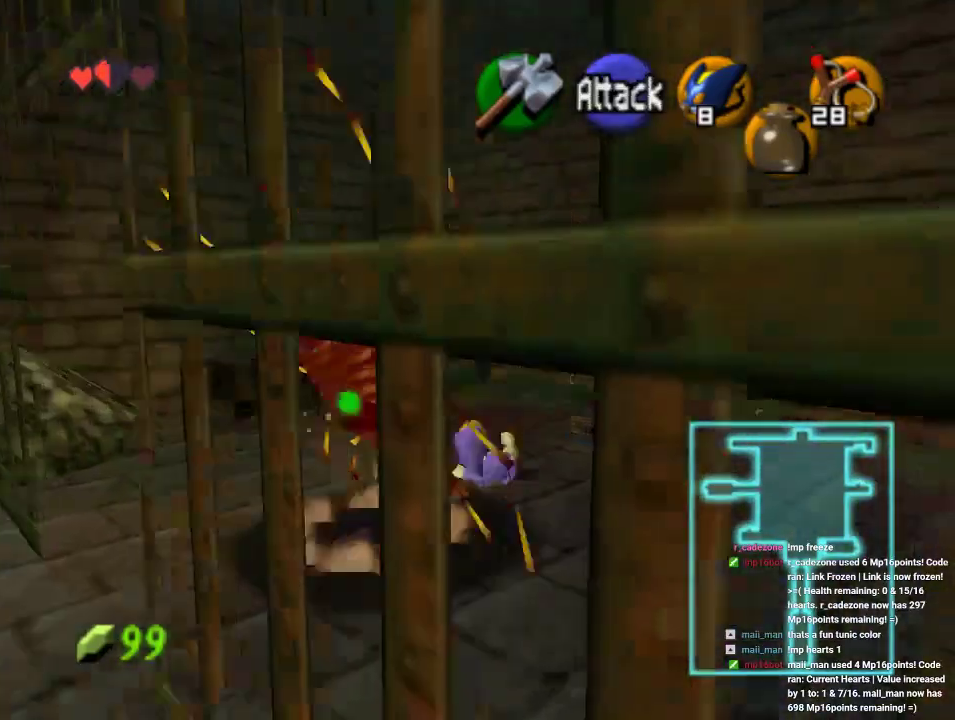
{"dt_ms": 1000, "buttons": [], "left_stick": "center", "events": [[100, "A", "up"], [200, "left_stick", "center"], [300, "A", "down"], [367, "A", "up"], [433, "A", "down"], [533, "A", "up"]]}
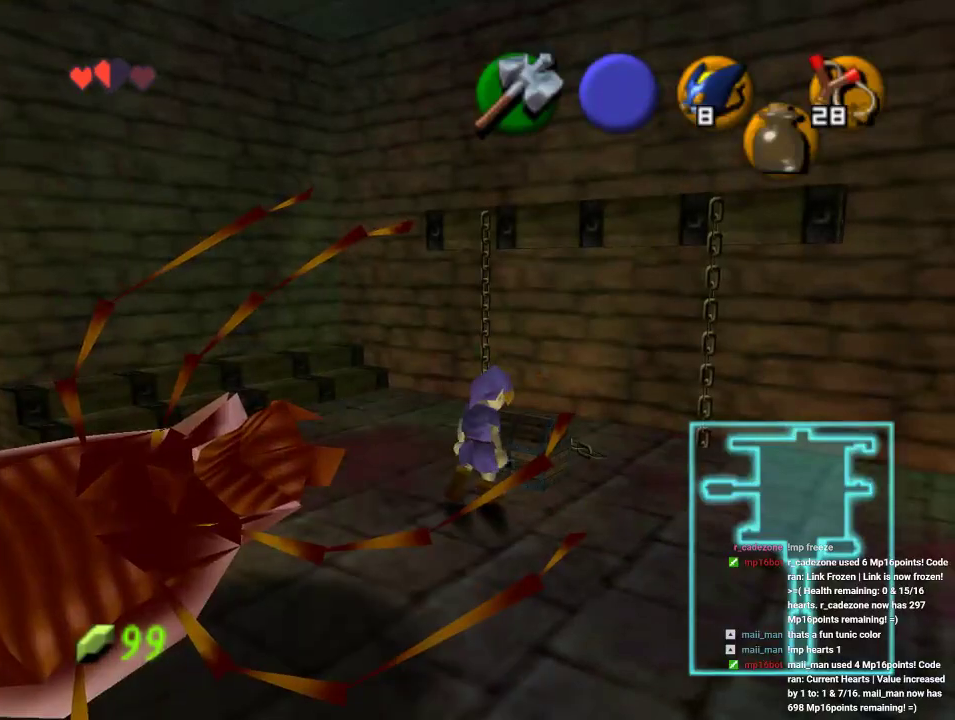
{"dt_ms": 500, "buttons": [], "left_stick": "center", "events": []}
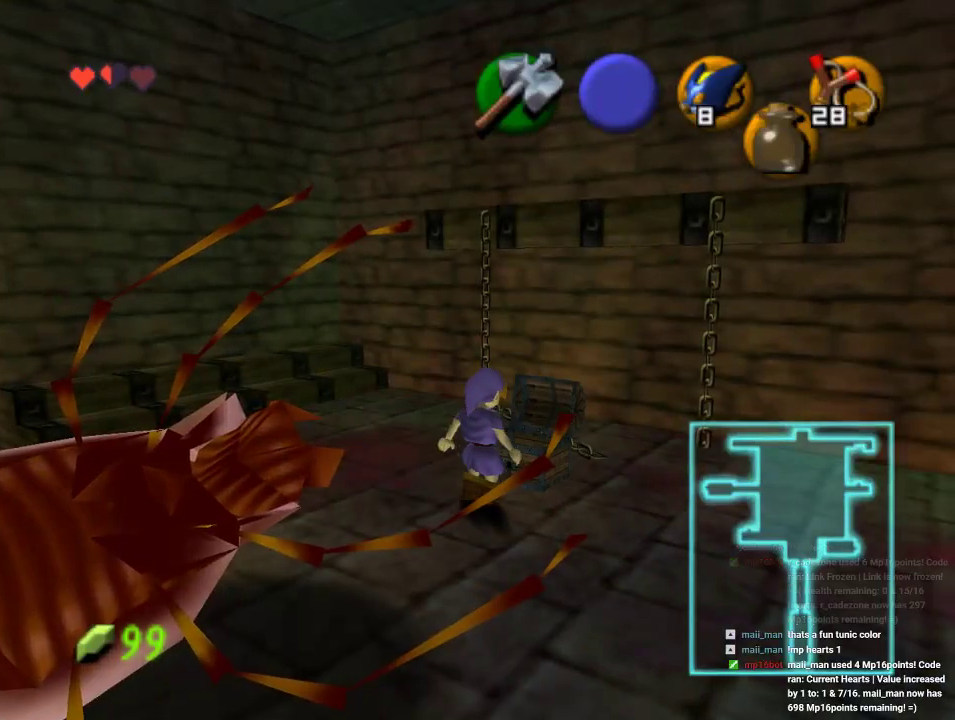
{"dt_ms": 500, "buttons": [], "left_stick": "center", "events": []}
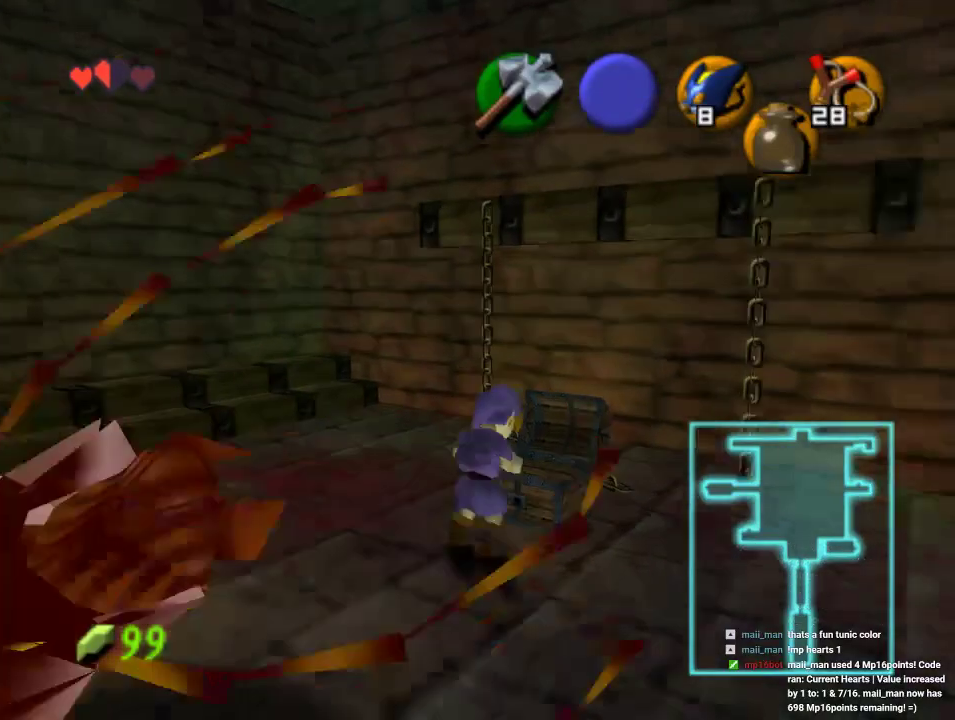
{"dt_ms": 500, "buttons": [], "left_stick": "center", "events": []}
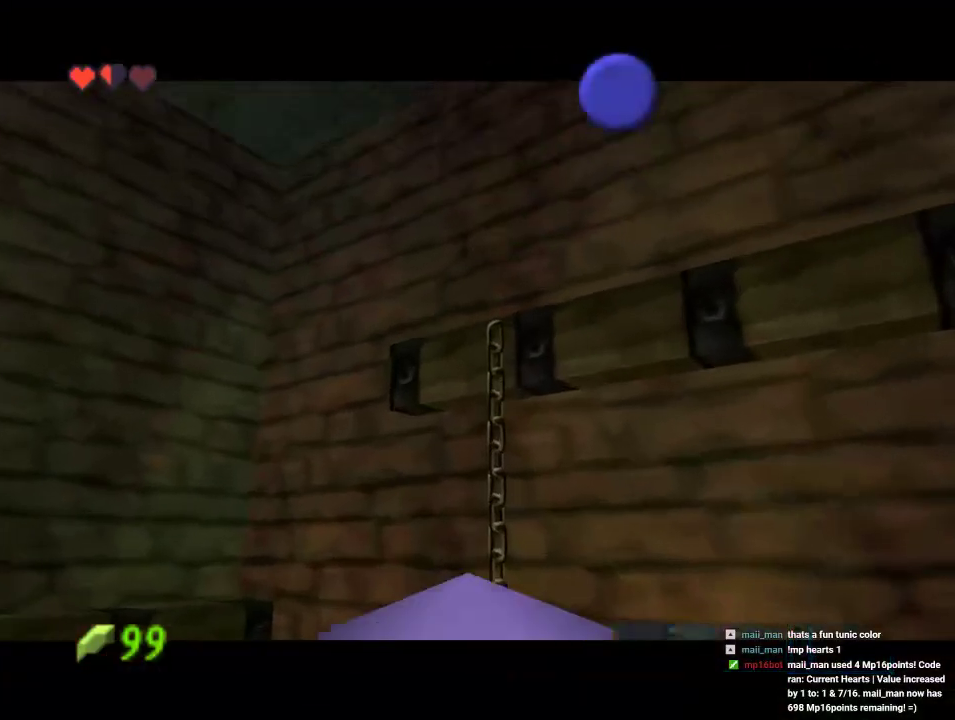
{"dt_ms": 500, "buttons": [], "left_stick": "center", "events": []}
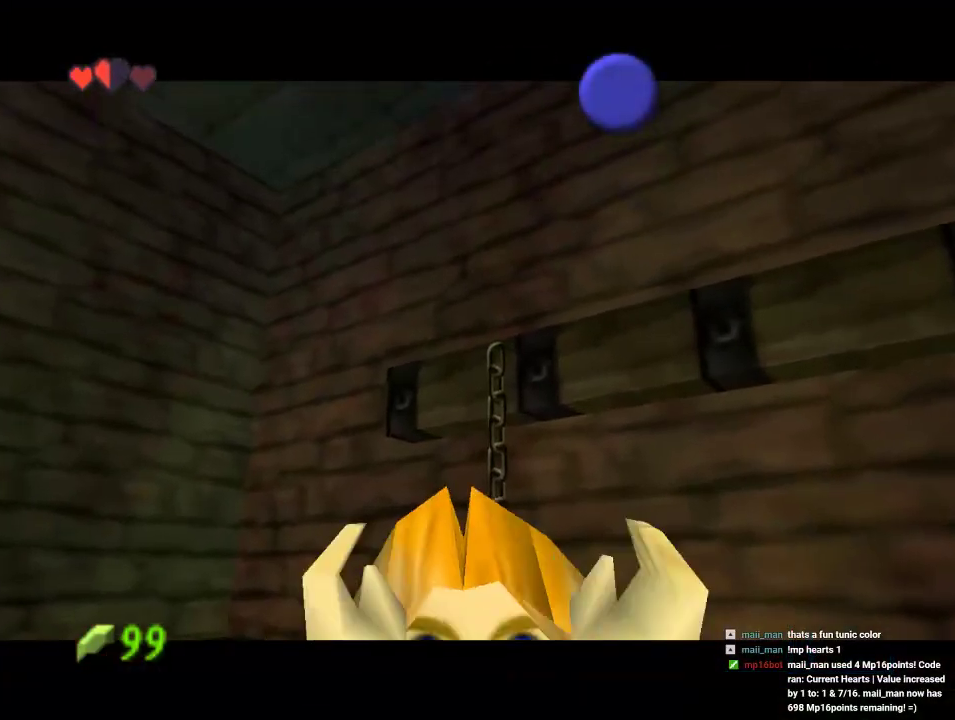
{"dt_ms": 500, "buttons": [], "left_stick": "center", "events": []}
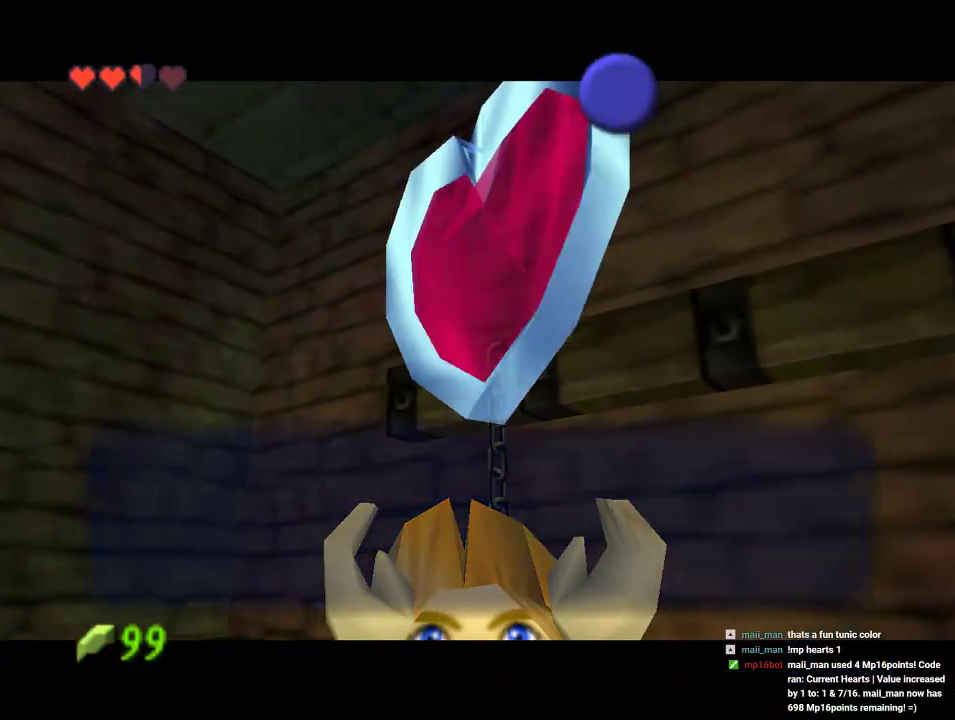
{"dt_ms": 500, "buttons": [], "left_stick": "center", "events": [[100, "A", "down"], [167, "A", "up"], [267, "A", "down"], [433, "A", "up"]]}
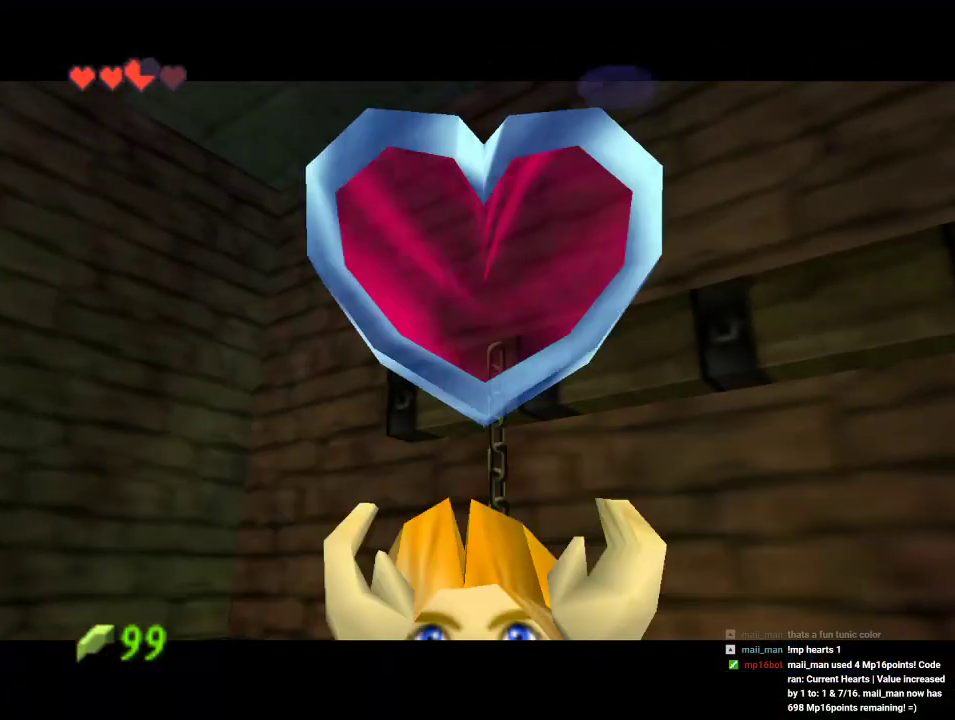
{"dt_ms": 500, "buttons": ["Z"], "left_stick": "up-left", "events": [[67, "left_stick", "down-left"], [300, "A", "down"], [400, "A", "up"], [400, "Z", "down"], [433, "left_stick", "up-left"]]}
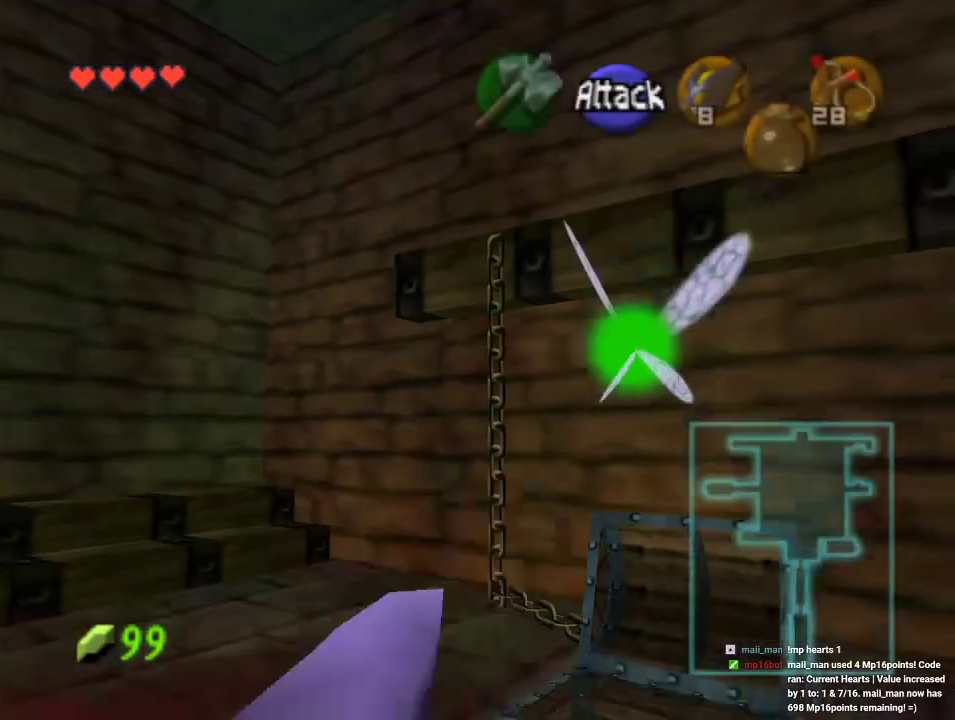
{"dt_ms": 500, "buttons": [], "left_stick": "center", "events": [[100, "Z", "up"], [133, "left_stick", "up"], [267, "left_stick", "center"]]}
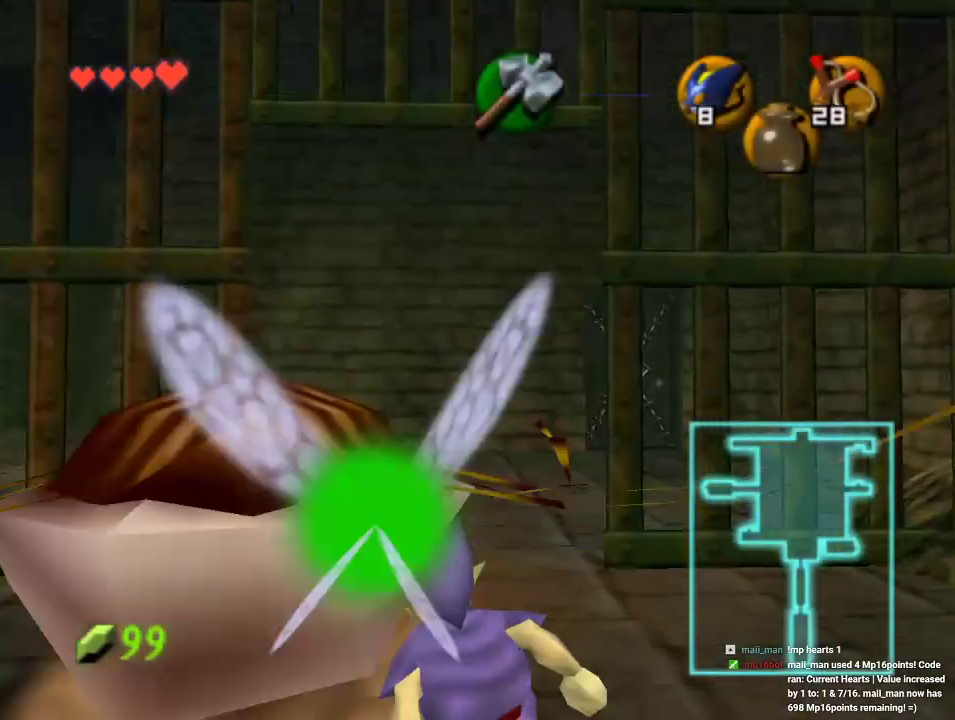
{"dt_ms": 500, "buttons": [], "left_stick": "center", "events": [[233, "left_stick", "up-left"], [400, "left_stick", "up"], [500, "left_stick", "center"]]}